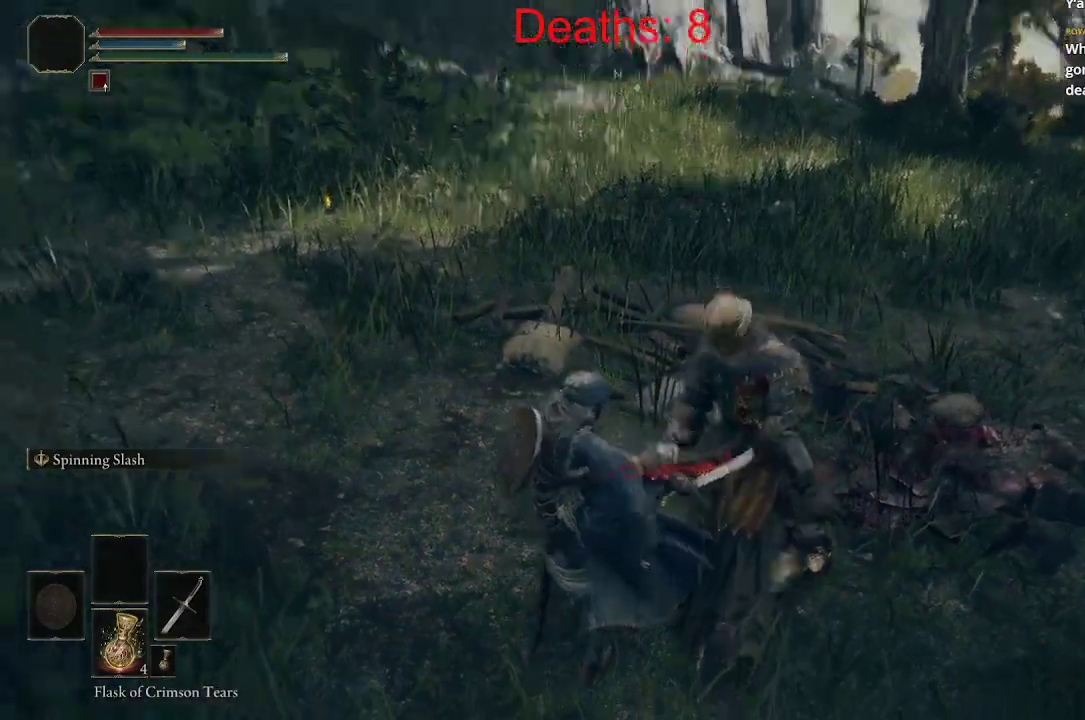
Gameplay with a controller (Xbox layout); each line is a JSON object with the inputs held at the frame after it. "events" lists button and stick changes between this image and that frame as [ms after this image, input, new state], when the widget could be followed in between.
{"buttons": [], "left_stick": "center", "right_stick": "center", "events": []}
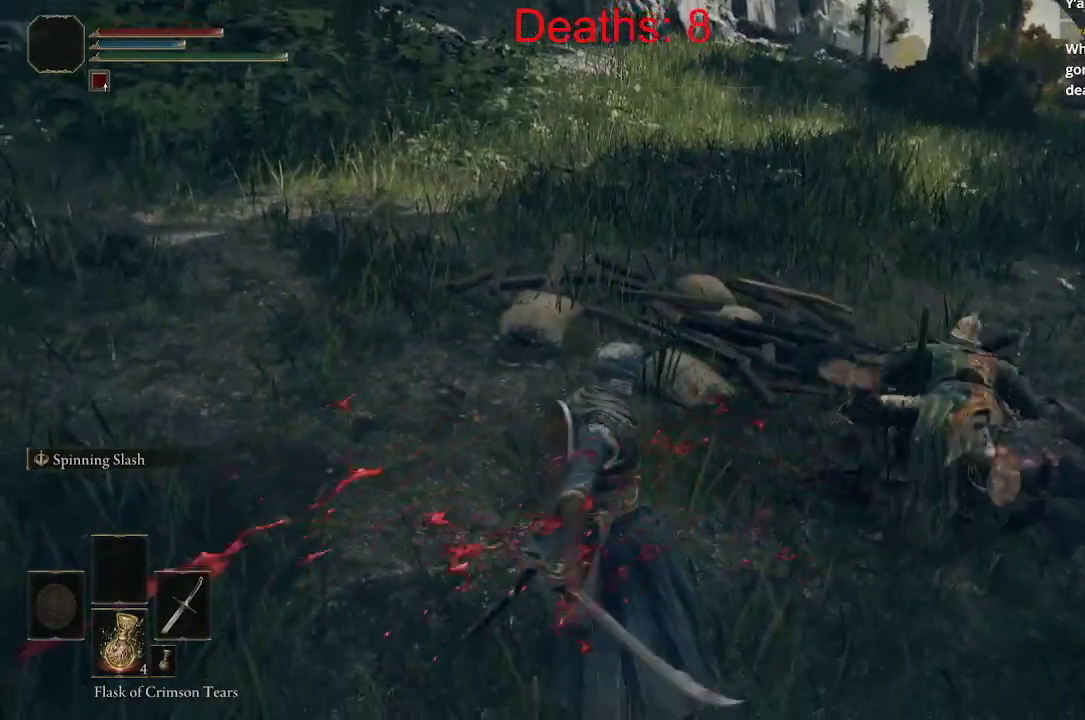
{"buttons": [], "left_stick": "center", "right_stick": "center", "events": []}
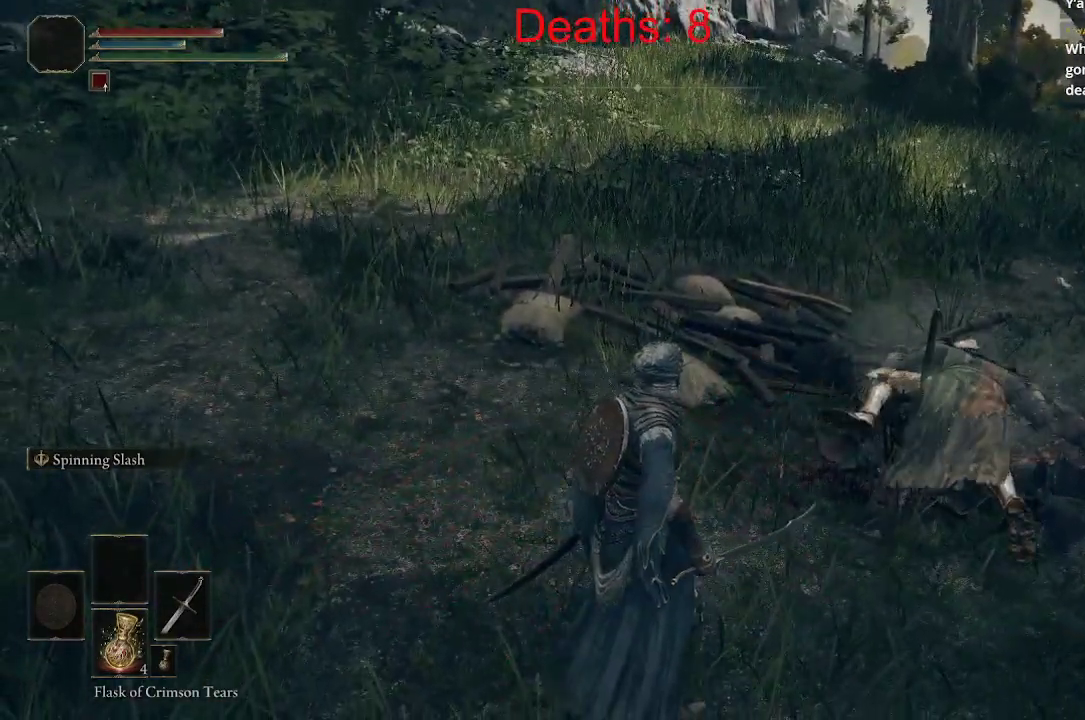
{"buttons": [], "left_stick": "center", "right_stick": "center", "events": [[67, "left_stick", "right"], [267, "left_stick", "center"]]}
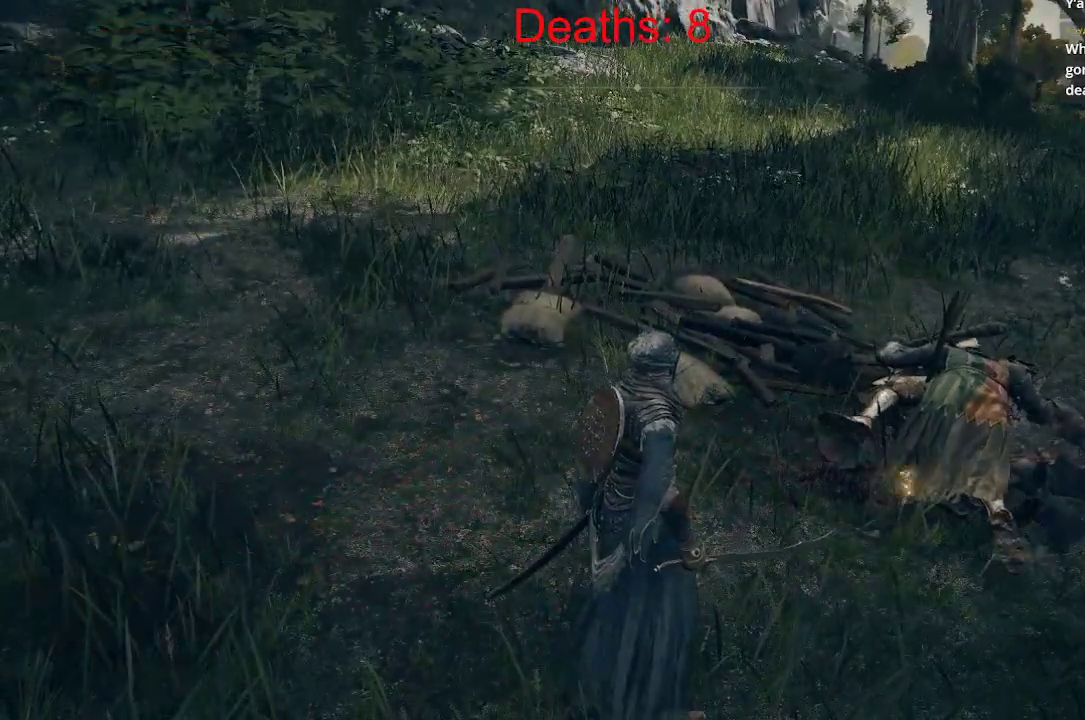
{"buttons": [], "left_stick": "center", "right_stick": "center", "events": []}
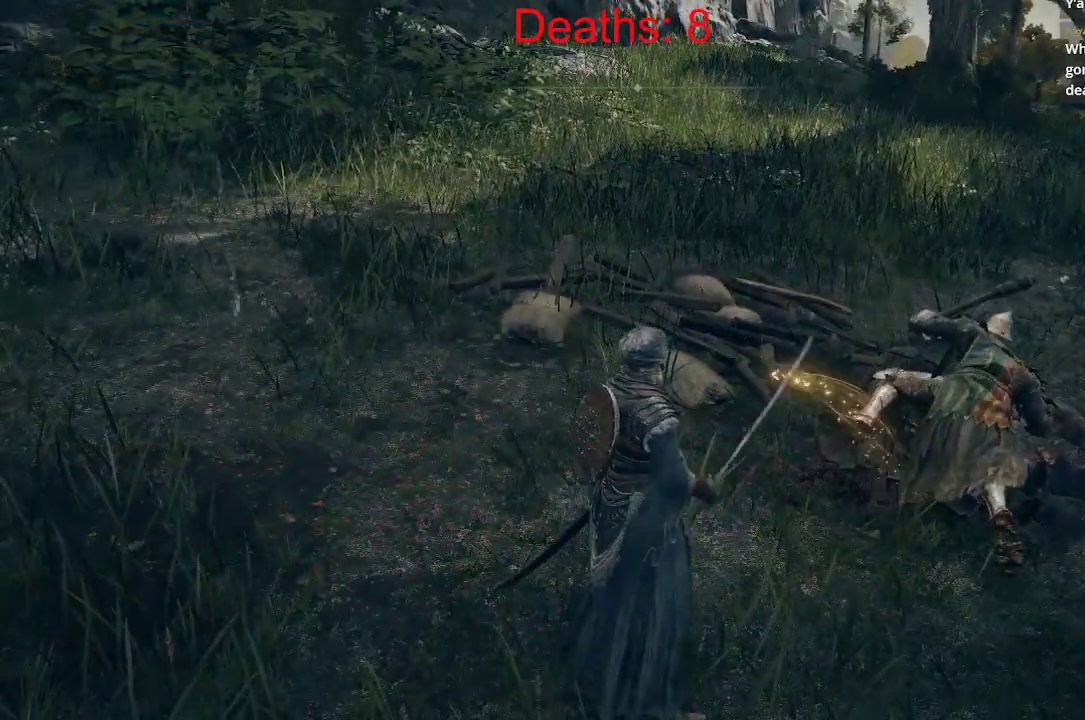
{"buttons": [], "left_stick": "center", "right_stick": "center", "events": []}
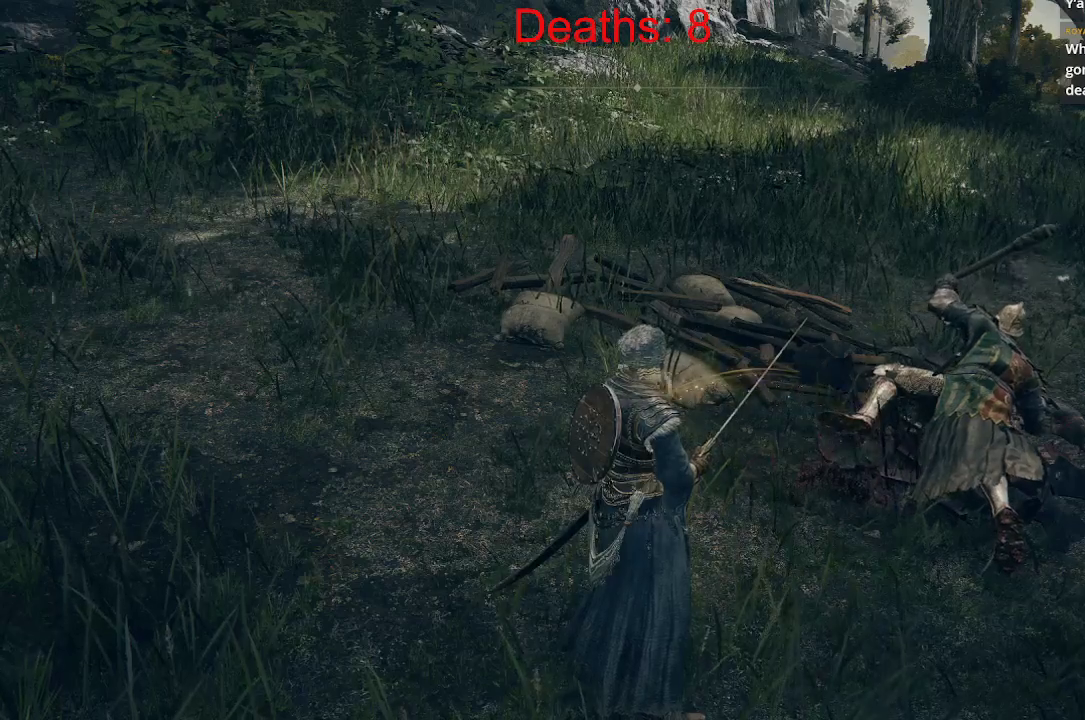
{"buttons": [], "left_stick": "left", "right_stick": "center", "events": [[483, "left_stick", "left"]]}
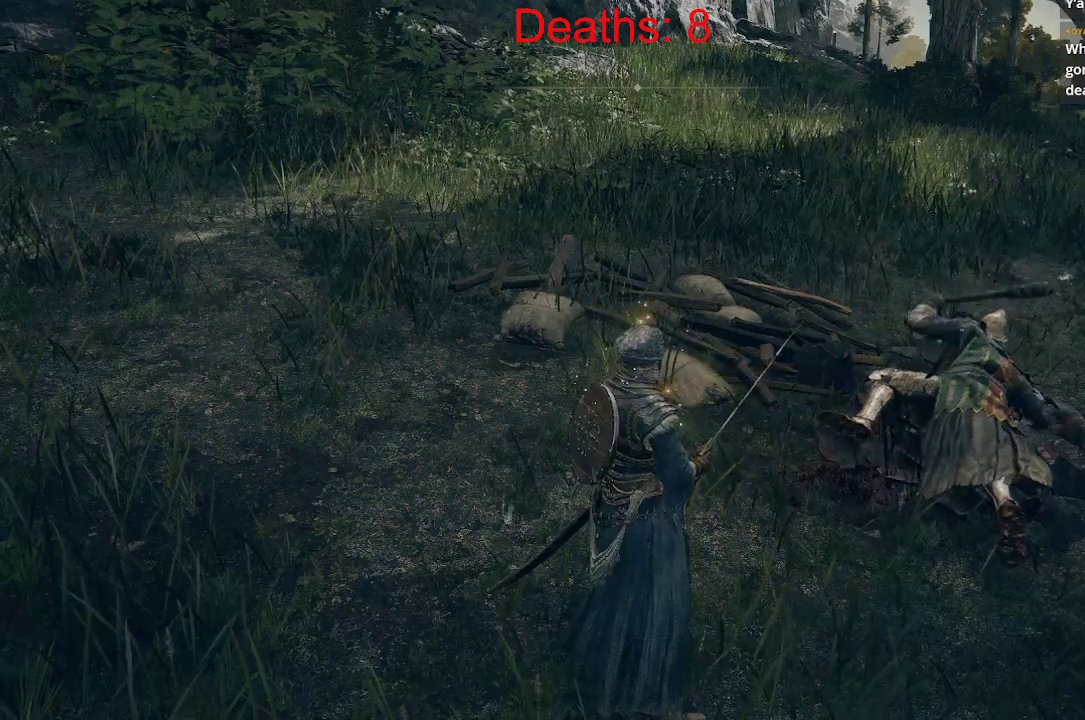
{"buttons": [], "left_stick": "up-left", "right_stick": "center", "events": [[217, "left_stick", "up-left"]]}
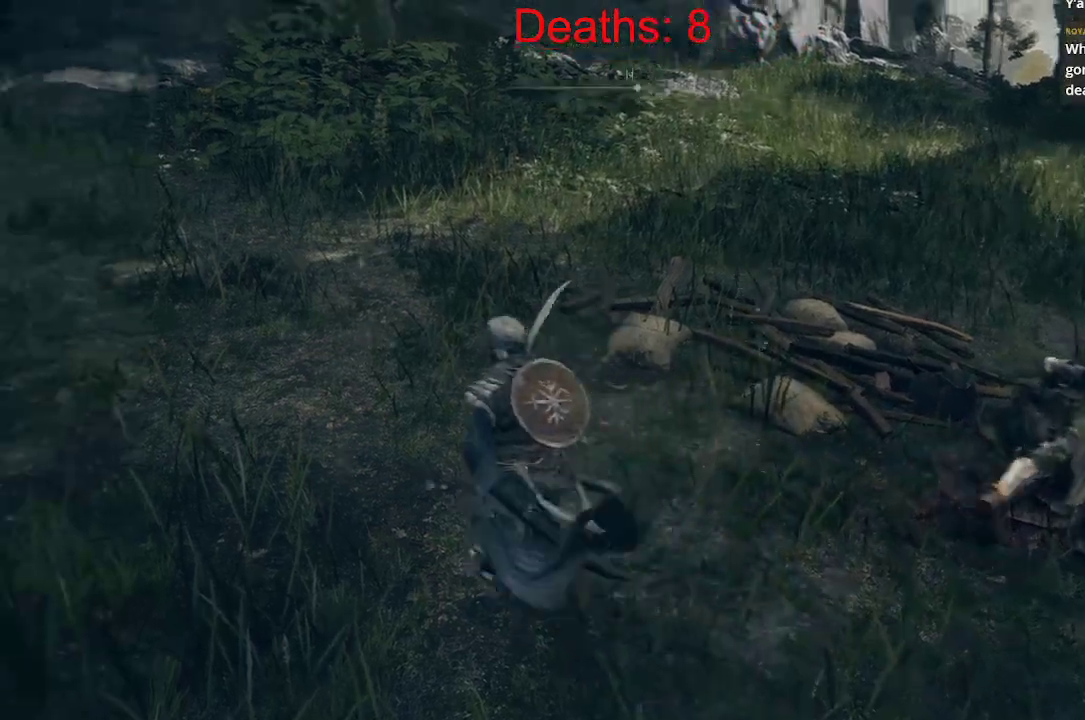
{"buttons": [], "left_stick": "up", "right_stick": "center", "events": [[133, "right_stick", "down-left"], [317, "left_stick", "up"], [433, "right_stick", "center"]]}
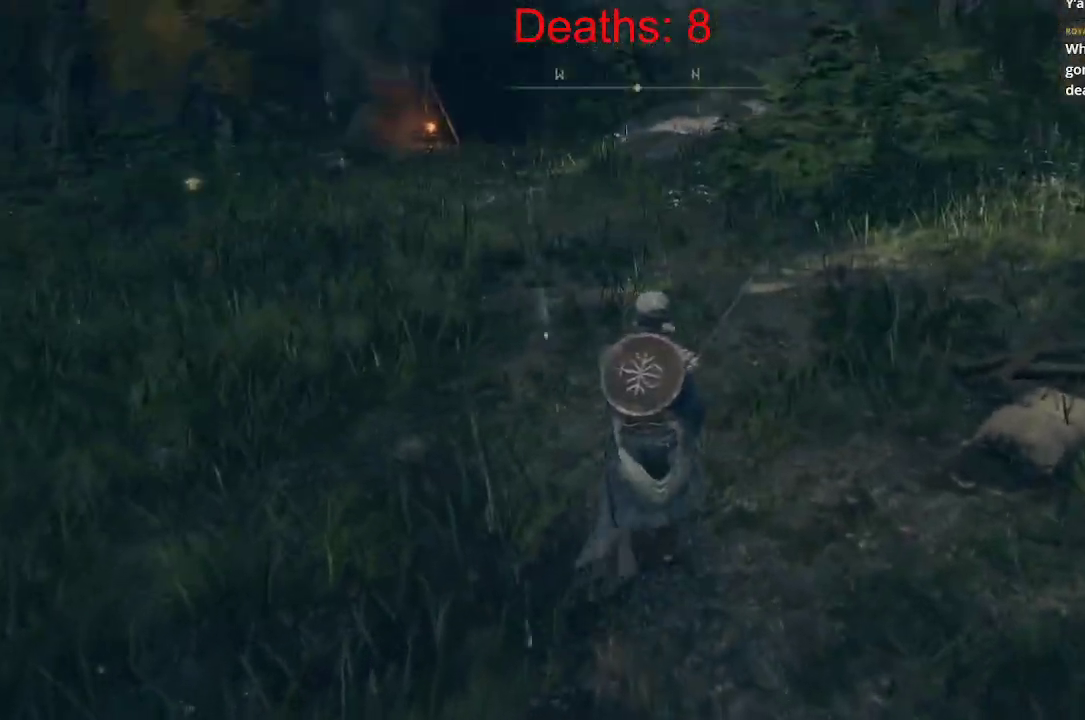
{"buttons": ["B", "SELECT"], "left_stick": "center", "right_stick": "left", "events": [[150, "B", "down"], [167, "right_stick", "left"], [433, "left_stick", "center"], [483, "SELECT", "down"]]}
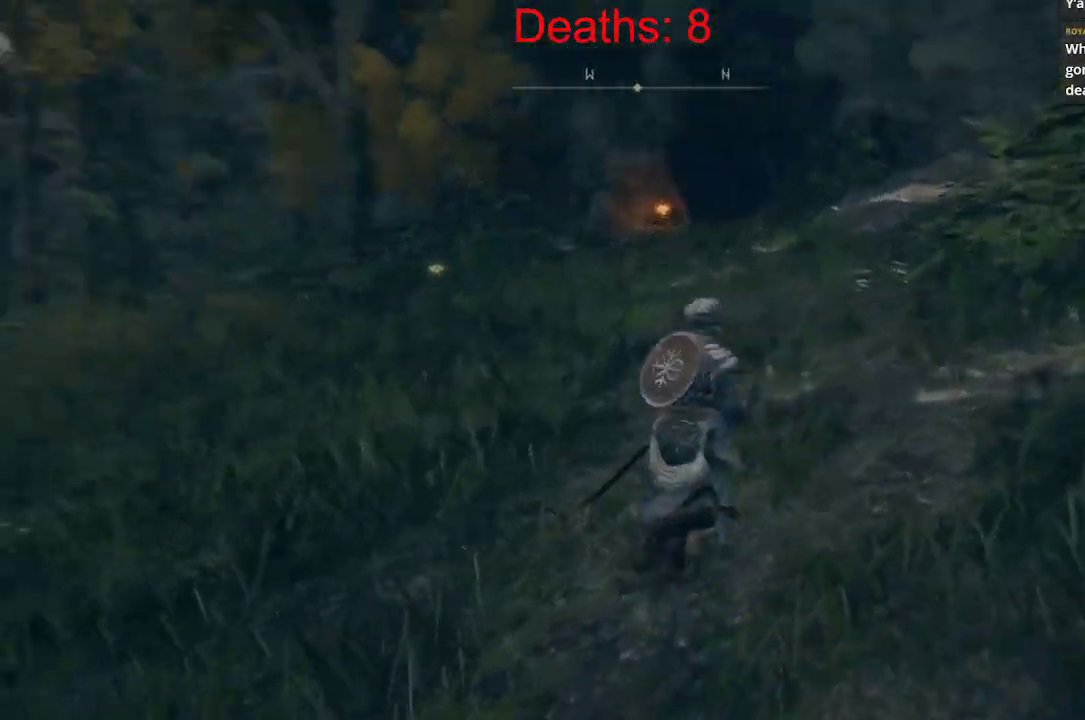
{"buttons": [], "left_stick": "center", "right_stick": "center", "events": [[133, "B", "up"], [150, "SELECT", "up"], [183, "right_stick", "center"]]}
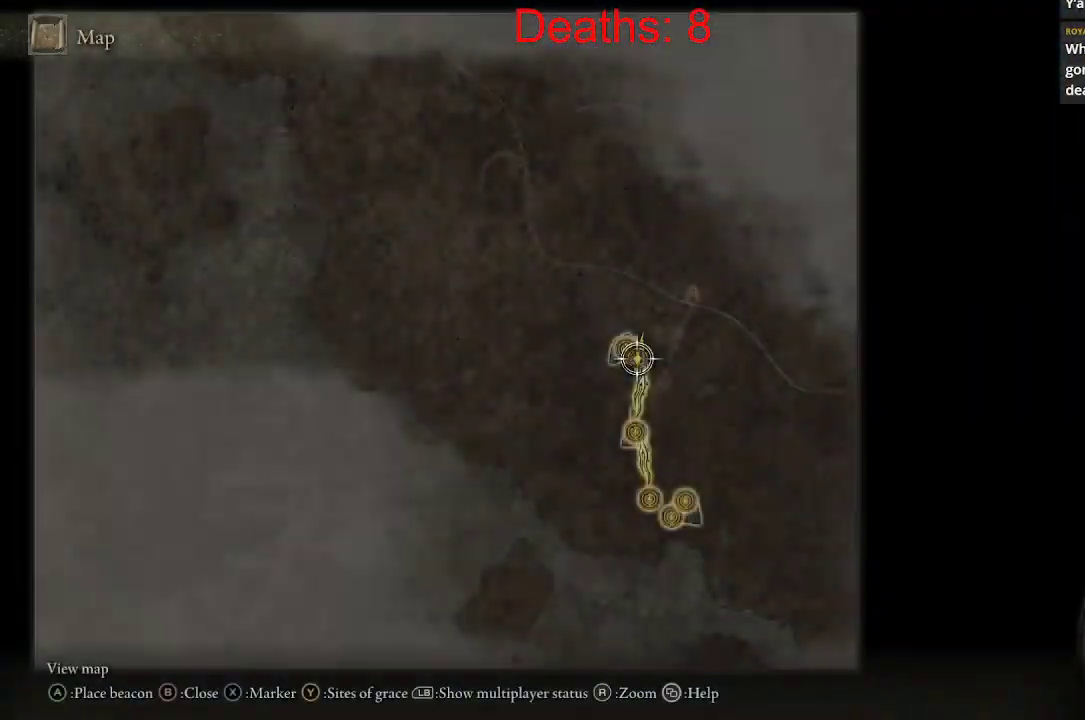
{"buttons": [], "left_stick": "up", "right_stick": "center", "events": [[33, "left_stick", "right"], [83, "left_stick", "center"], [400, "left_stick", "up"]]}
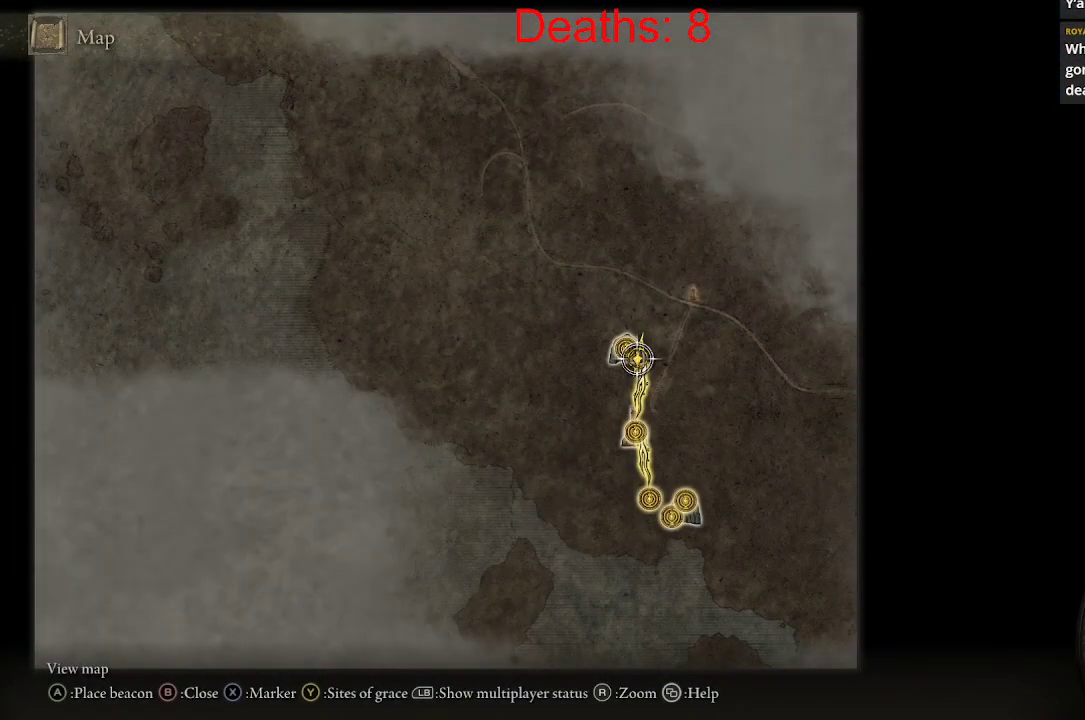
{"buttons": [], "left_stick": "up", "right_stick": "center", "events": [[67, "B", "down"], [167, "B", "up"]]}
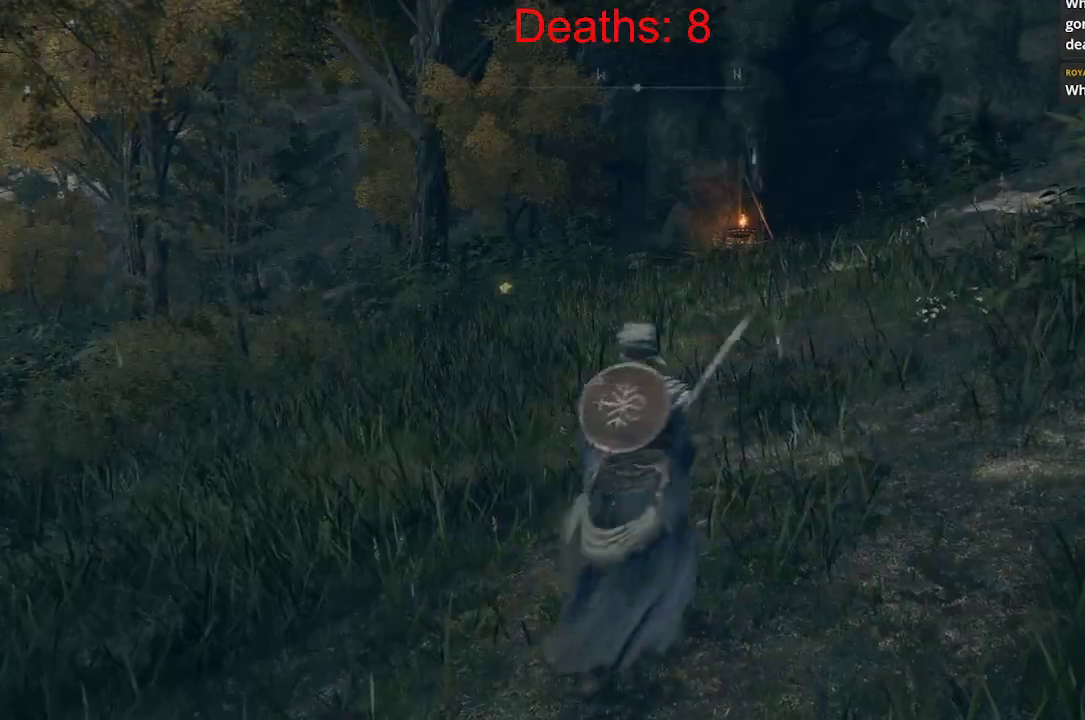
{"buttons": ["B", "L3"], "left_stick": "up", "right_stick": "center", "events": [[33, "B", "down"], [467, "L3", "down"]]}
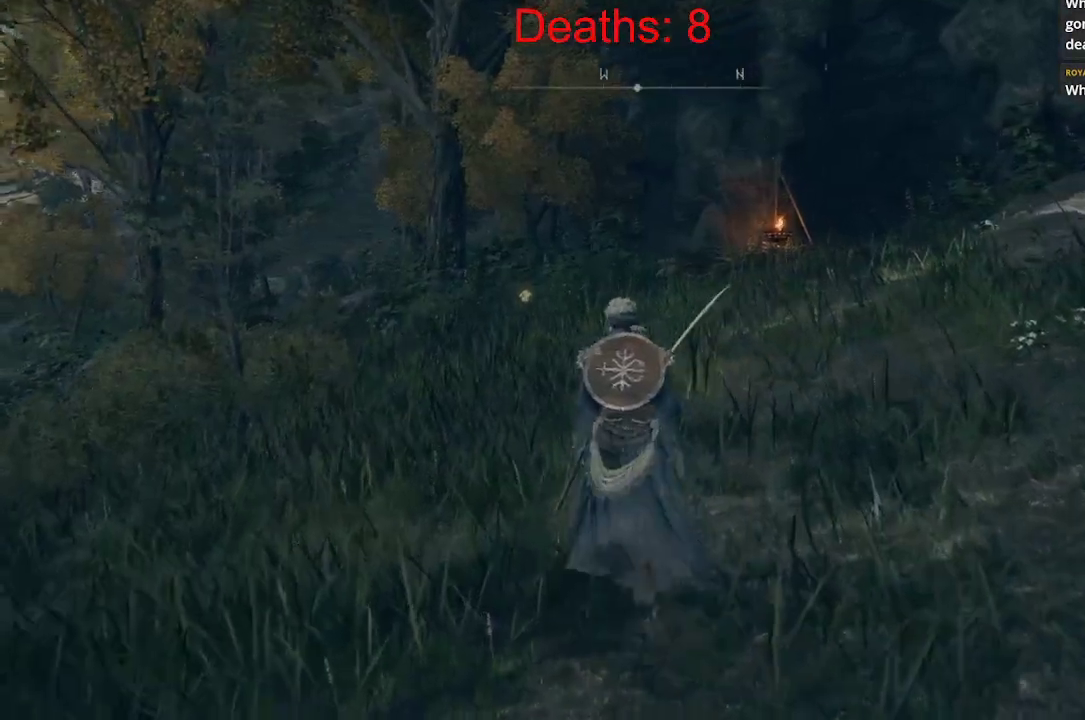
{"buttons": ["B"], "left_stick": "up", "right_stick": "center", "events": [[133, "L3", "up"]]}
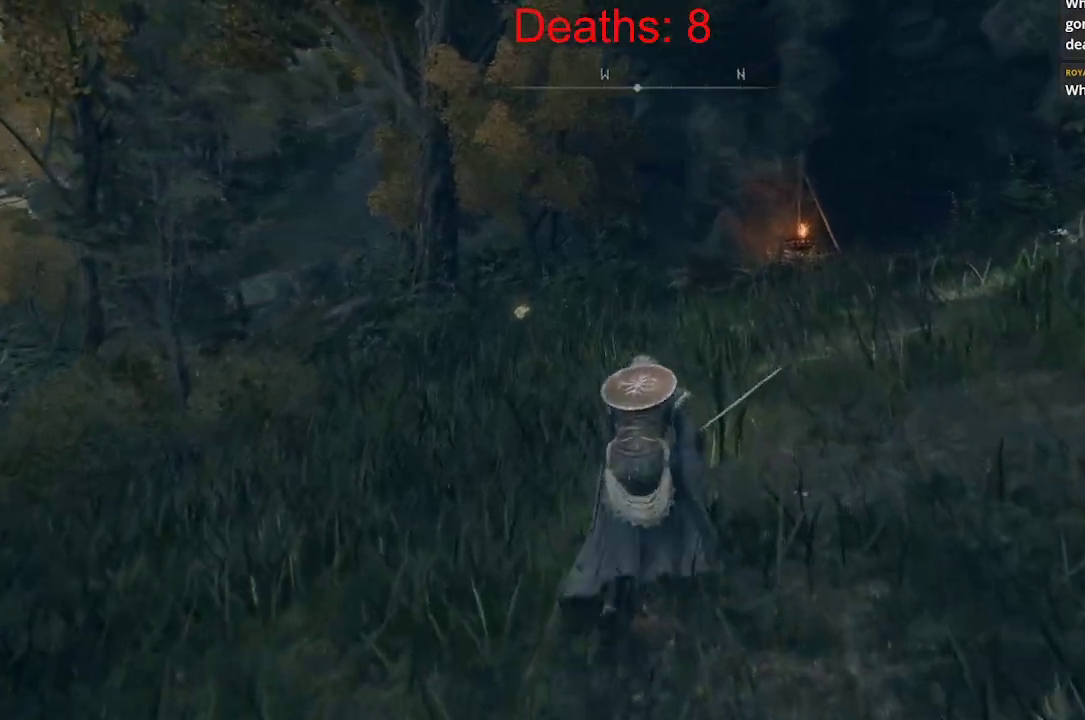
{"buttons": ["B"], "left_stick": "up", "right_stick": "center", "events": [[33, "B", "up"], [100, "B", "down"]]}
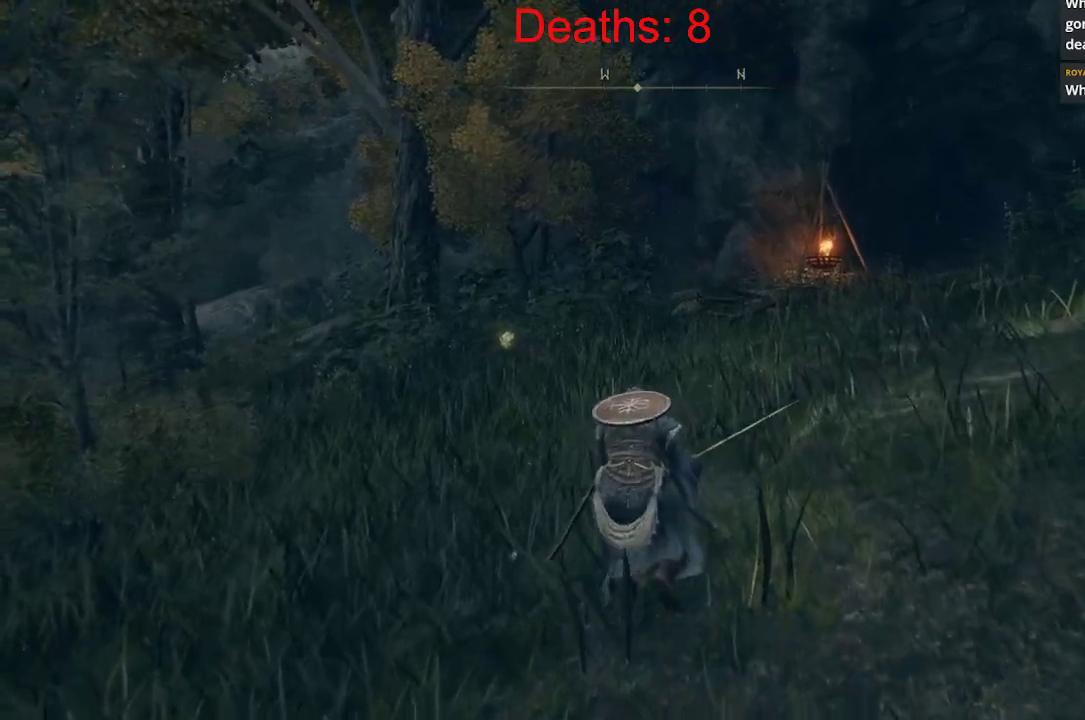
{"buttons": ["B", "L3"], "left_stick": "up", "right_stick": "center", "events": [[433, "L3", "down"]]}
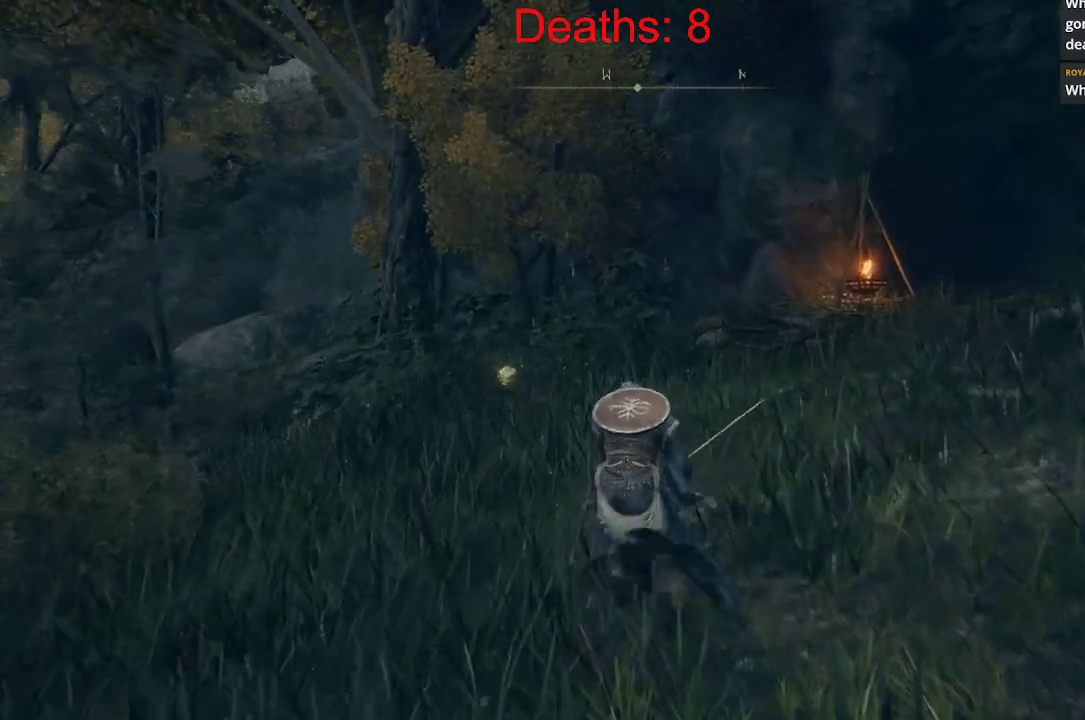
{"buttons": ["B"], "left_stick": "up", "right_stick": "down", "events": [[100, "L3", "up"], [317, "right_stick", "down"]]}
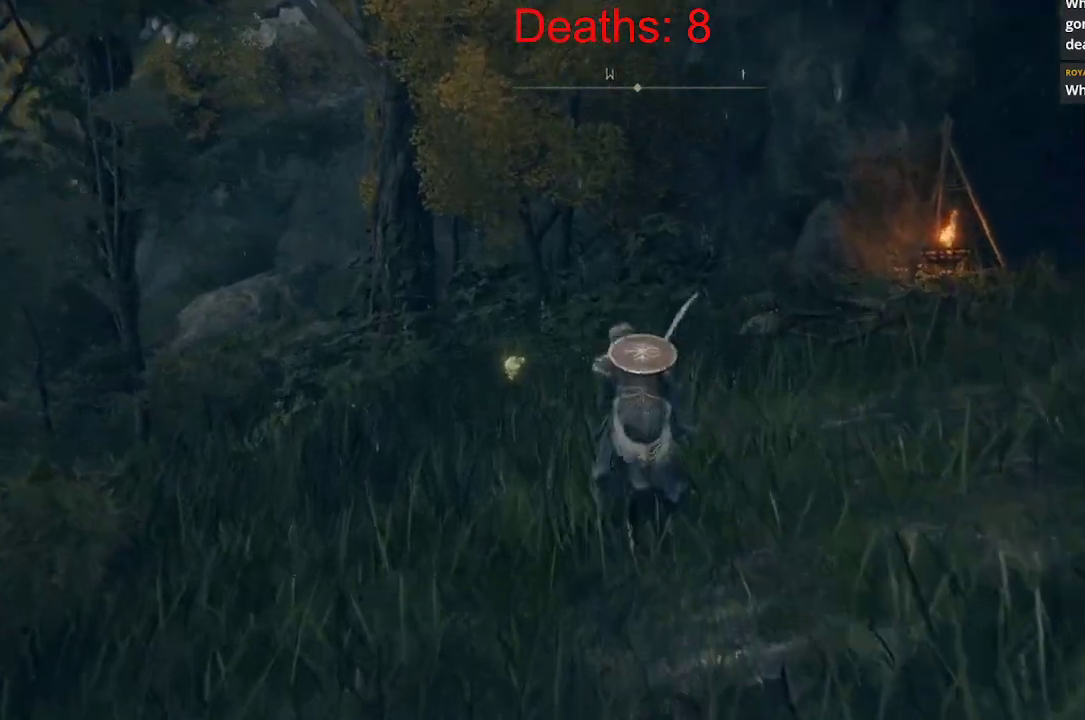
{"buttons": ["B"], "left_stick": "up", "right_stick": "down", "events": []}
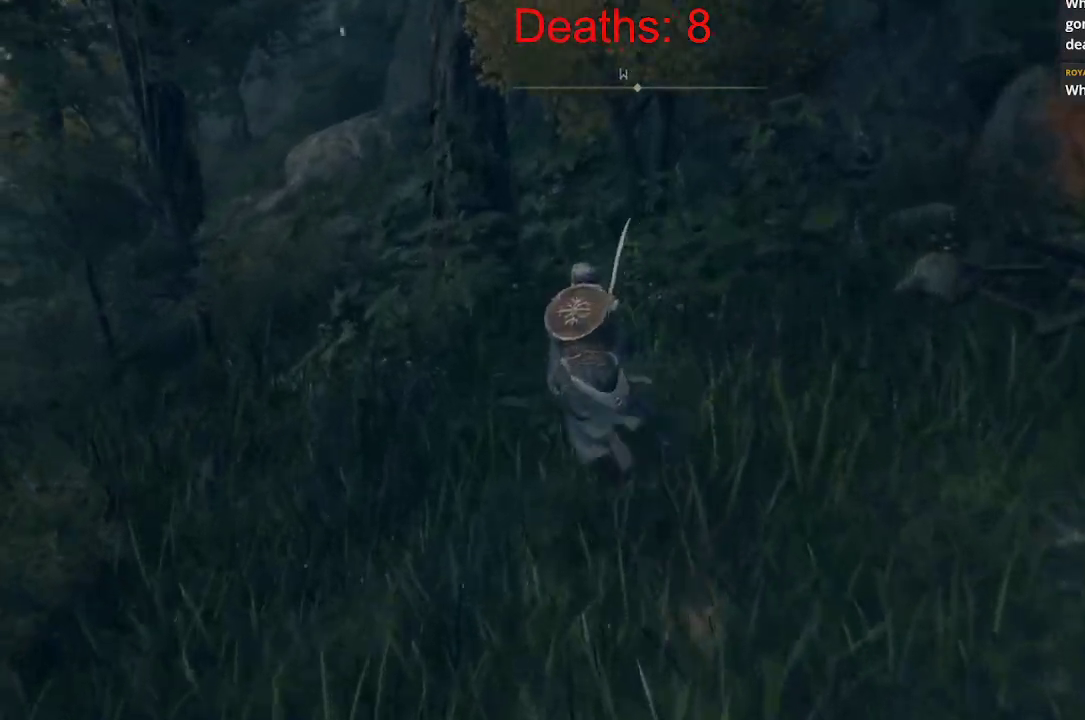
{"buttons": ["Y"], "left_stick": "center", "right_stick": "center", "events": [[17, "L3", "down"], [167, "L3", "up"], [167, "right_stick", "center"], [217, "B", "up"], [333, "left_stick", "up-right"], [433, "Y", "down"], [483, "left_stick", "center"]]}
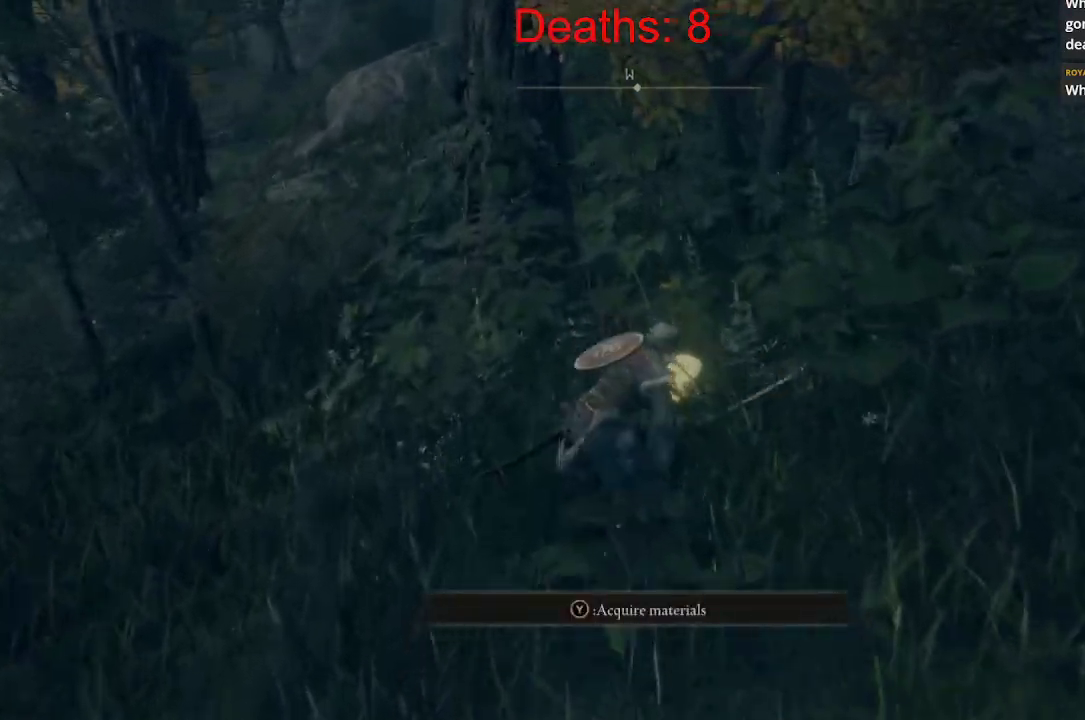
{"buttons": [], "left_stick": "center", "right_stick": "center", "events": [[50, "Y", "up"]]}
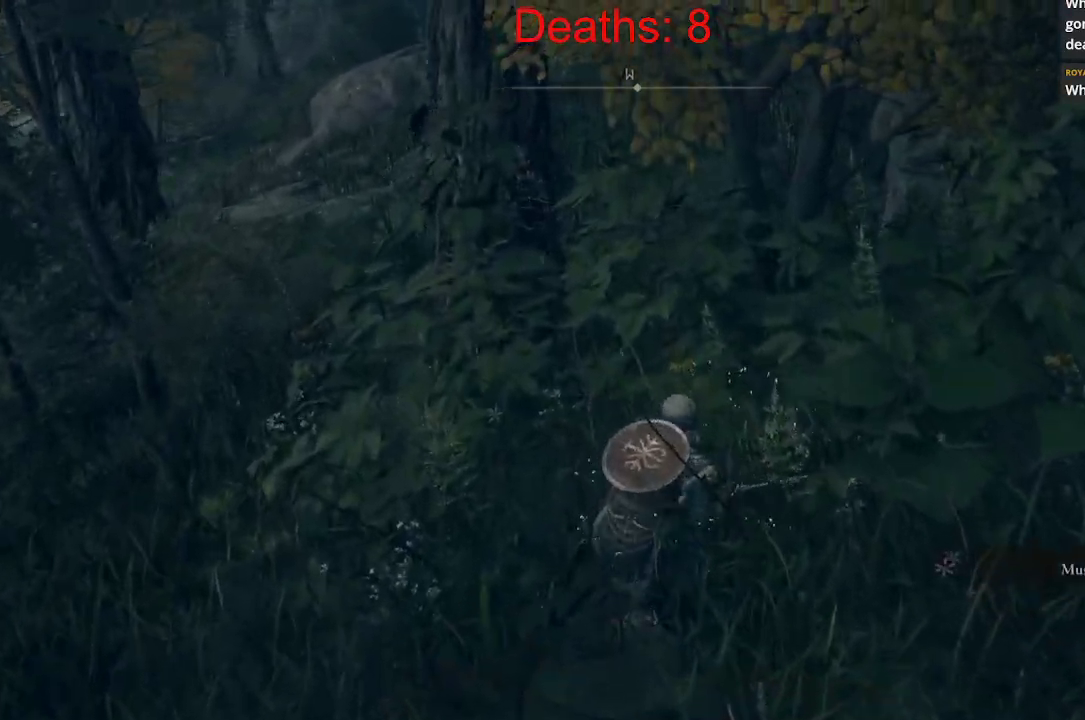
{"buttons": [], "left_stick": "up-right", "right_stick": "center", "events": [[50, "left_stick", "right"], [200, "left_stick", "up-right"]]}
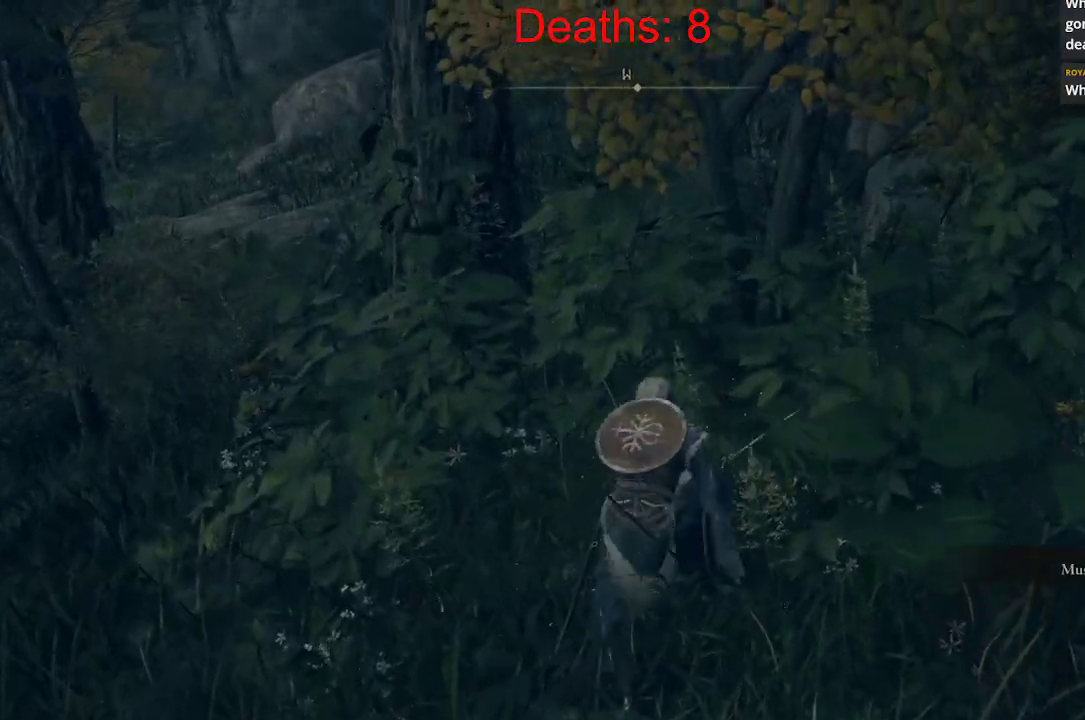
{"buttons": [], "left_stick": "up-right", "right_stick": "center", "events": [[183, "left_stick", "up"], [350, "left_stick", "up-right"]]}
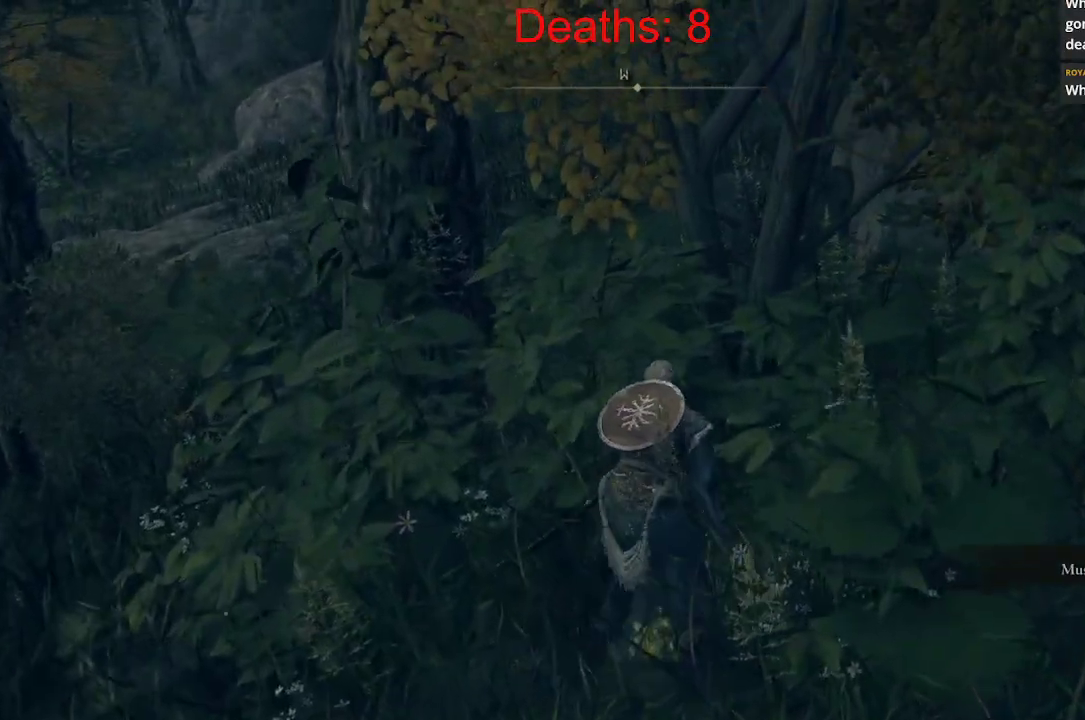
{"buttons": [], "left_stick": "right", "right_stick": "center", "events": [[450, "left_stick", "right"]]}
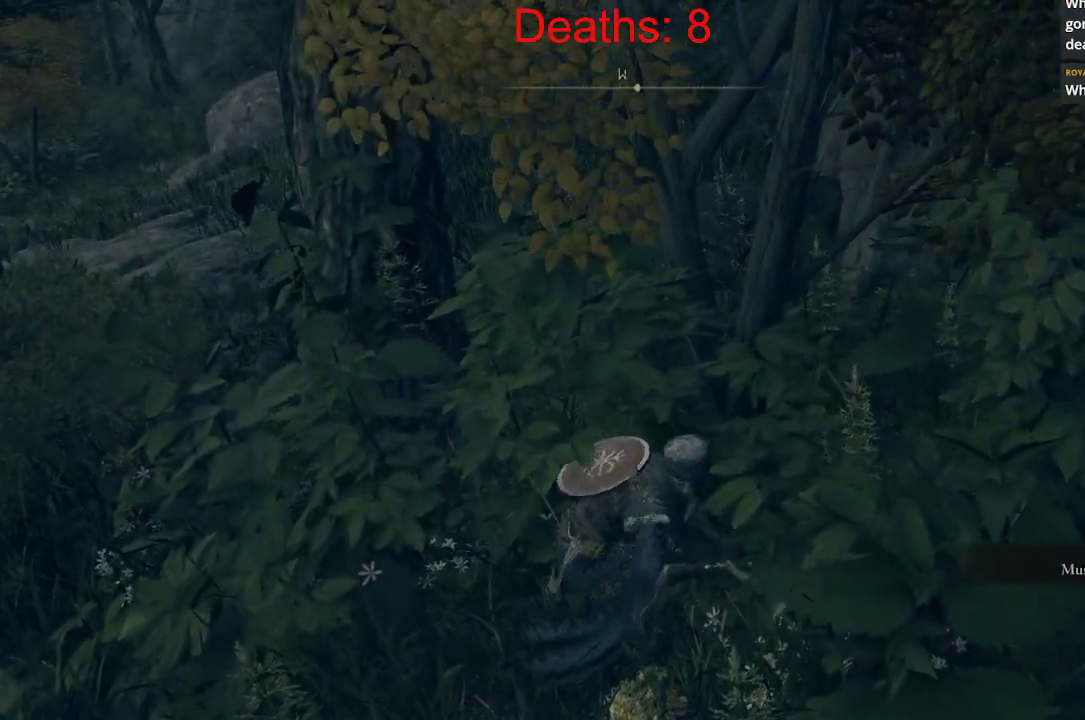
{"buttons": [], "left_stick": "up-right", "right_stick": "center", "events": [[483, "left_stick", "up-right"]]}
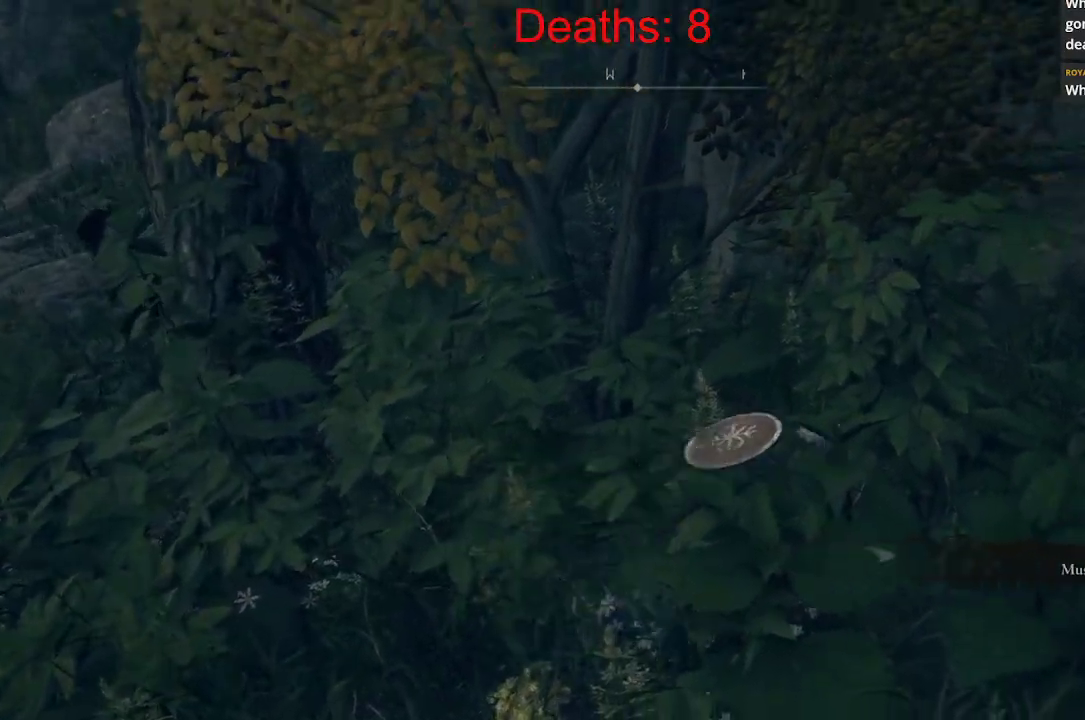
{"buttons": [], "left_stick": "center", "right_stick": "center", "events": [[500, "left_stick", "center"]]}